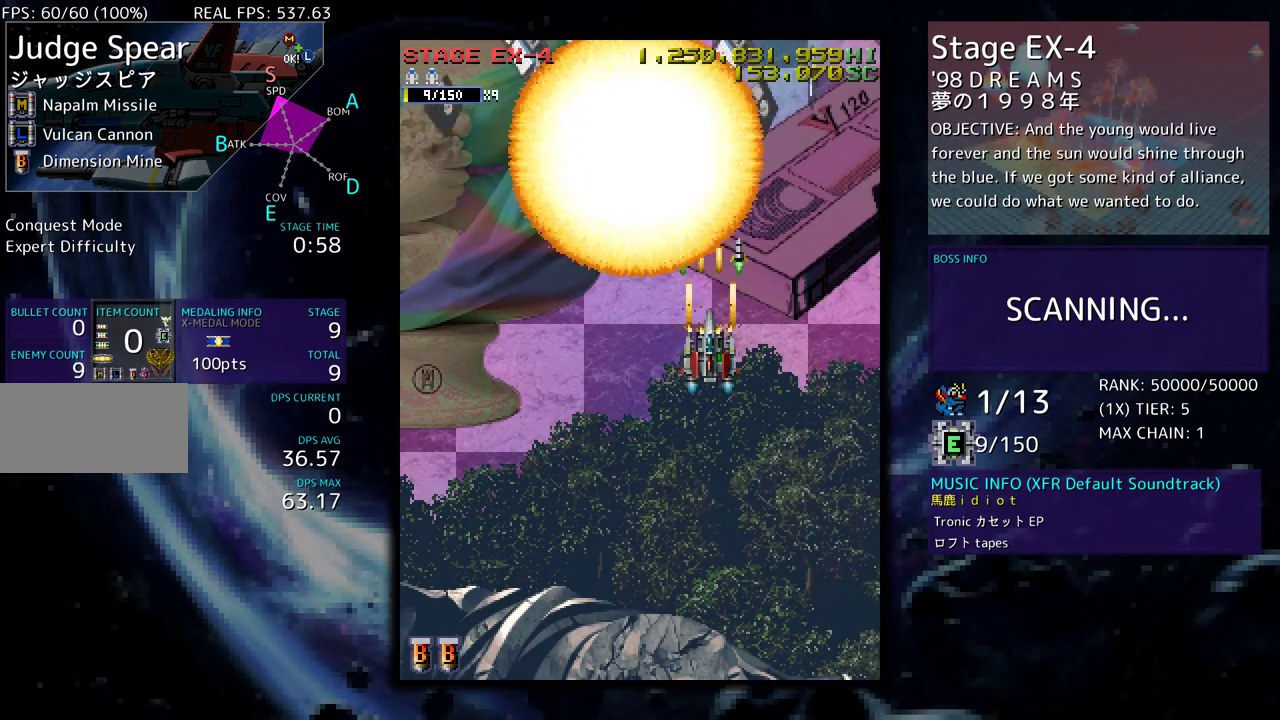
Gameplay with a controller (arcade stick); each line is a JSON object with the inputs held at the frame after it. "events" lists button and stick changes between this image and that frame as [ms after this image, input, new state], when the widget could be followed in between. Not read: L3 R3 other_buttons.
{"buttons": [], "events": [[17, "DPAD_UP", "down"], [50, "DPAD_LEFT", "down"], [233, "DPAD_LEFT", "up"], [233, "DPAD_UP", "up"]]}
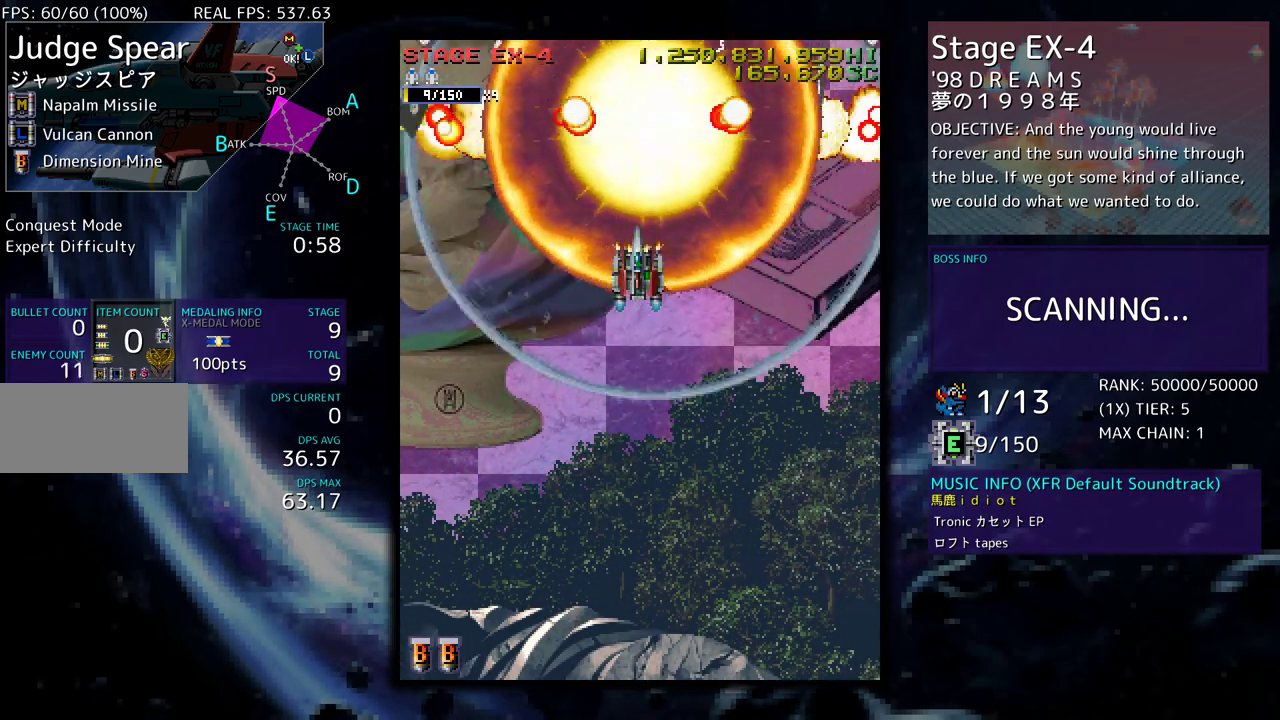
{"buttons": [], "events": []}
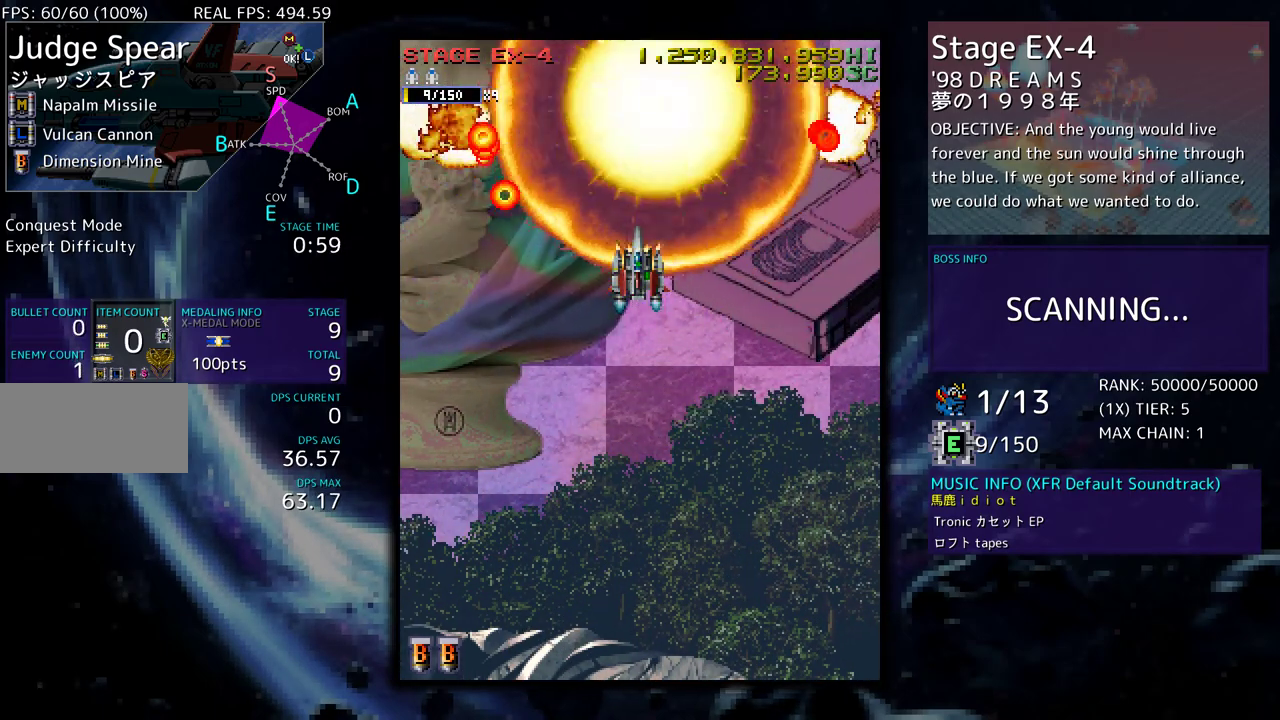
{"buttons": ["DPAD_LEFT"], "events": [[17, "DPAD_DOWN", "down"], [233, "DPAD_DOWN", "up"], [467, "DPAD_LEFT", "down"]]}
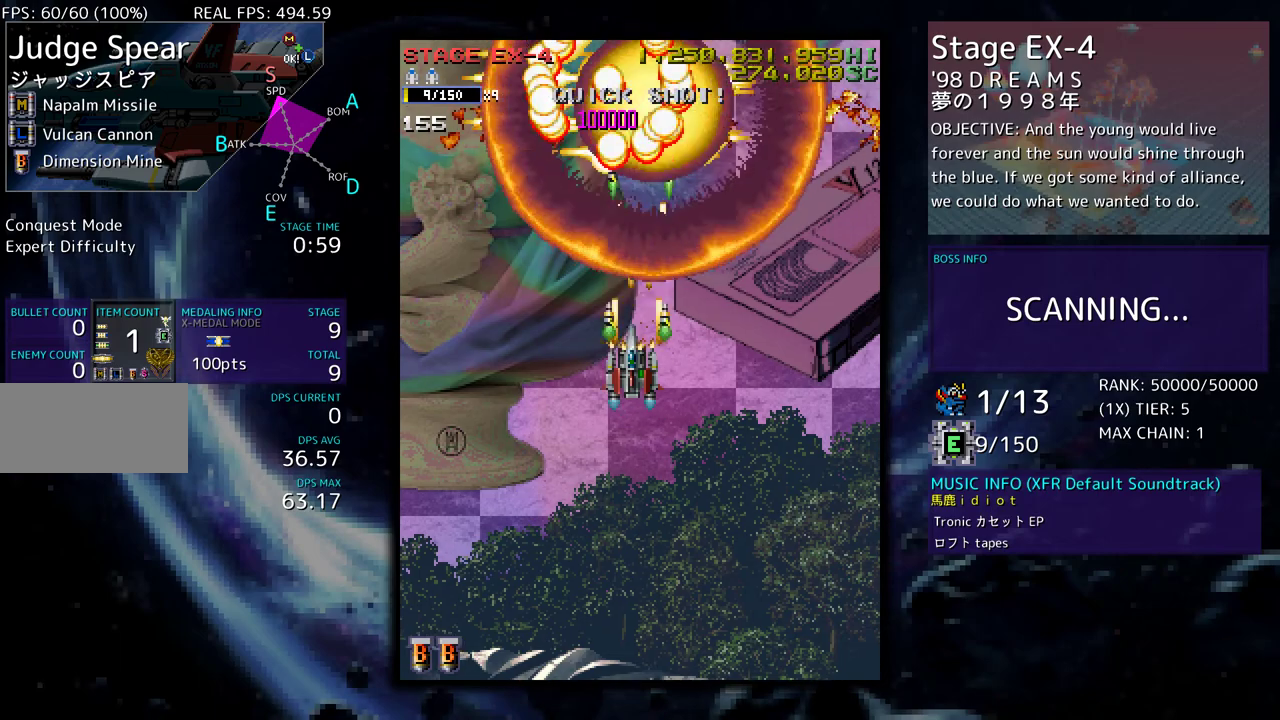
{"buttons": [], "events": [[17, "DPAD_UP", "down"], [300, "DPAD_LEFT", "up"], [300, "DPAD_UP", "up"]]}
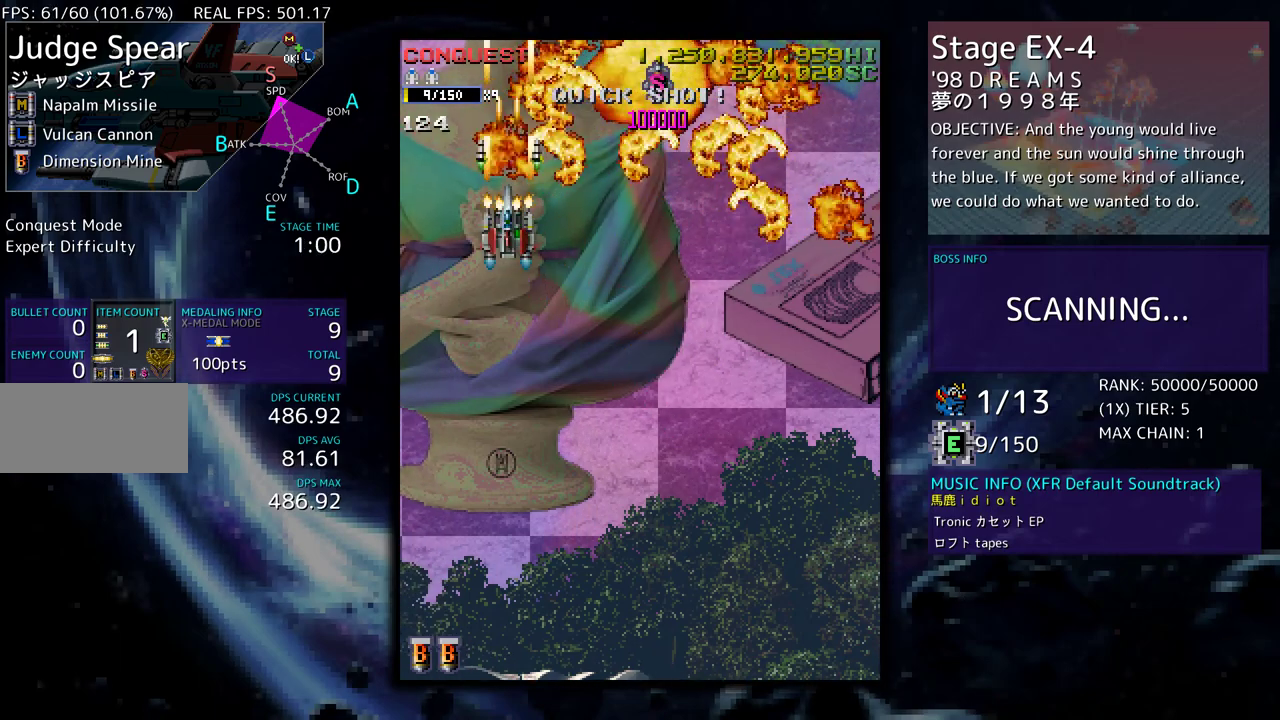
{"buttons": [], "events": [[267, "DPAD_DOWN", "down"], [333, "DPAD_DOWN", "up"]]}
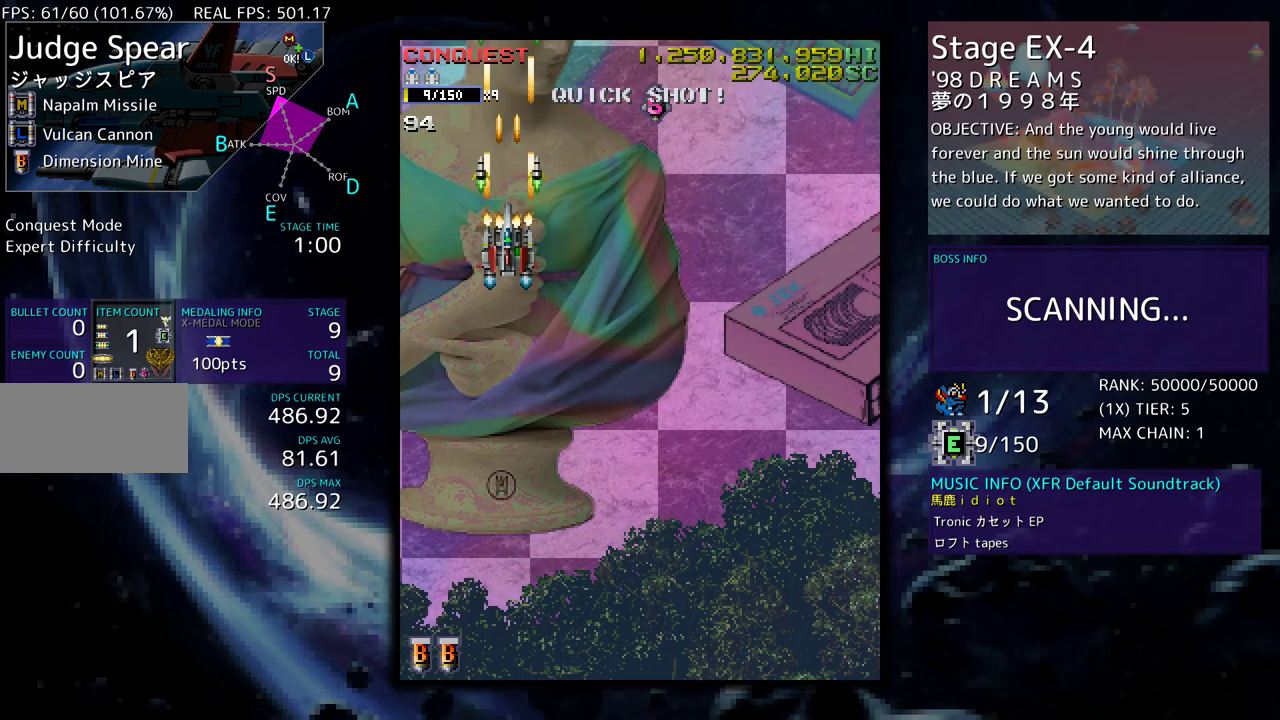
{"buttons": [], "events": [[233, "DPAD_DOWN", "down"], [283, "DPAD_DOWN", "up"]]}
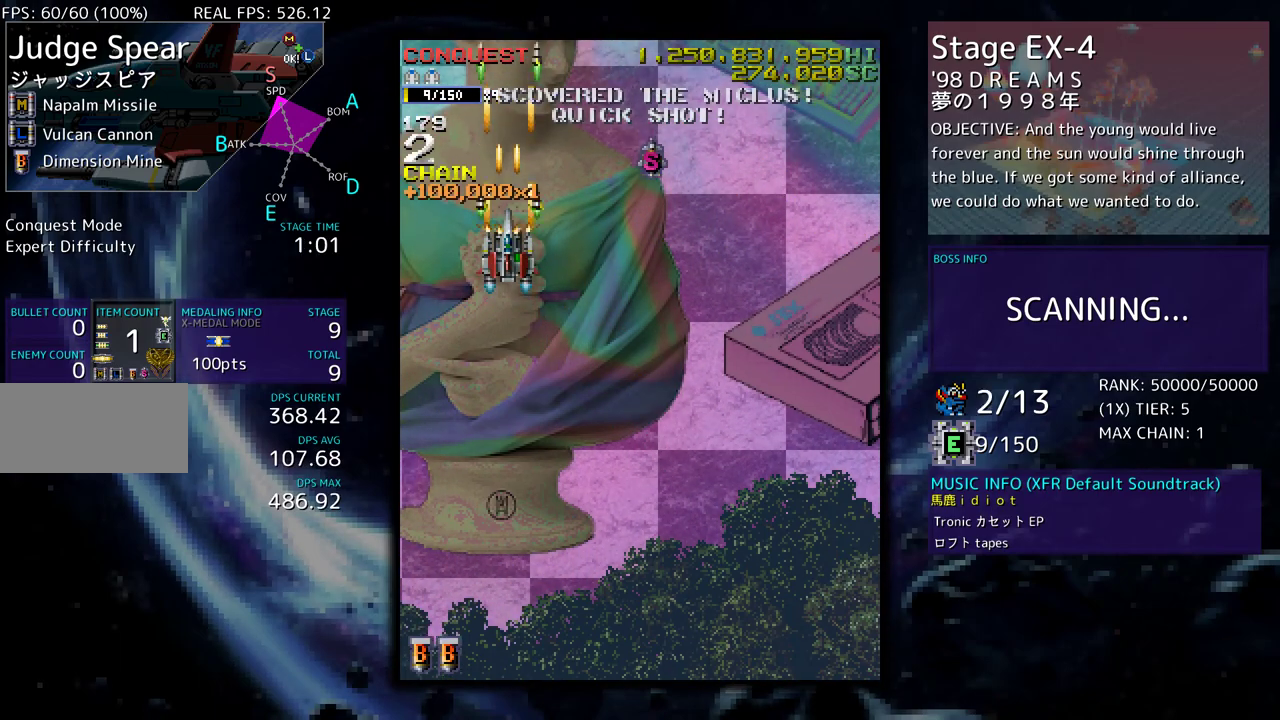
{"buttons": [], "events": [[50, "DPAD_DOWN", "down"], [150, "DPAD_DOWN", "up"], [300, "DPAD_RIGHT", "down"], [367, "DPAD_RIGHT", "up"]]}
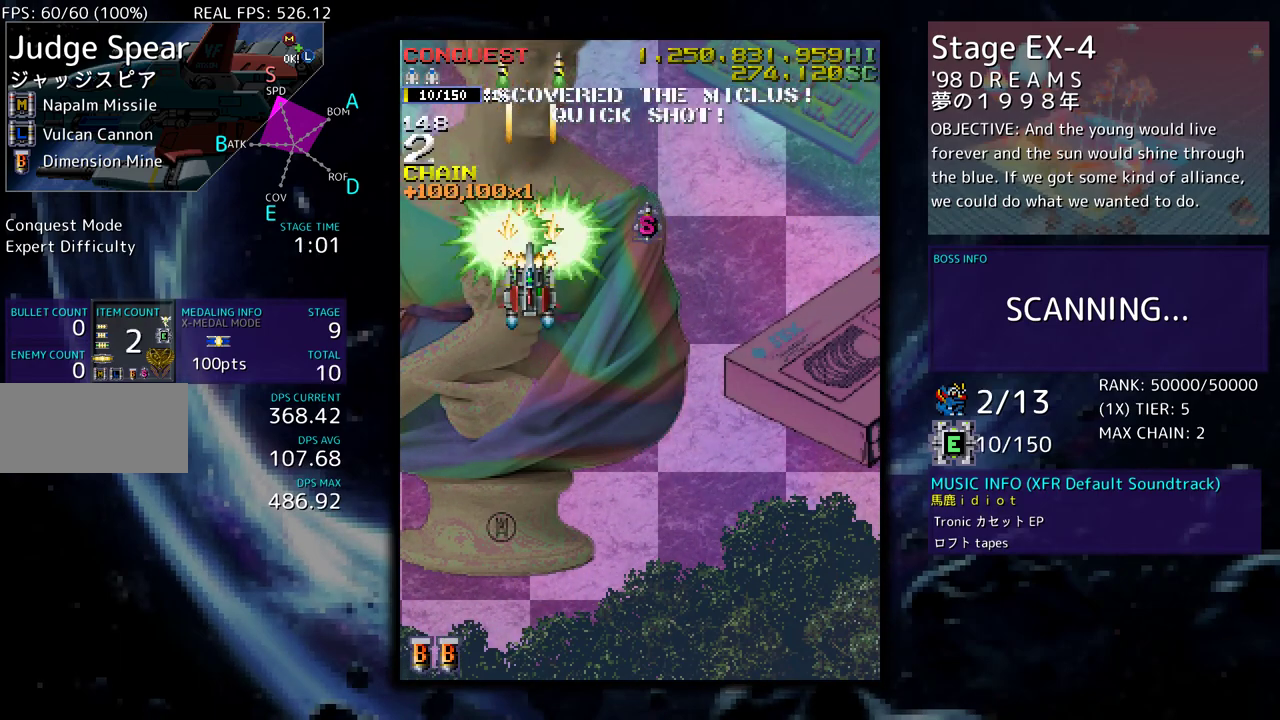
{"buttons": [], "events": [[100, "DPAD_DOWN", "down"], [167, "DPAD_DOWN", "up"], [317, "DPAD_DOWN", "down"], [350, "DPAD_DOWN", "up"], [433, "DPAD_DOWN", "down"], [500, "DPAD_DOWN", "up"]]}
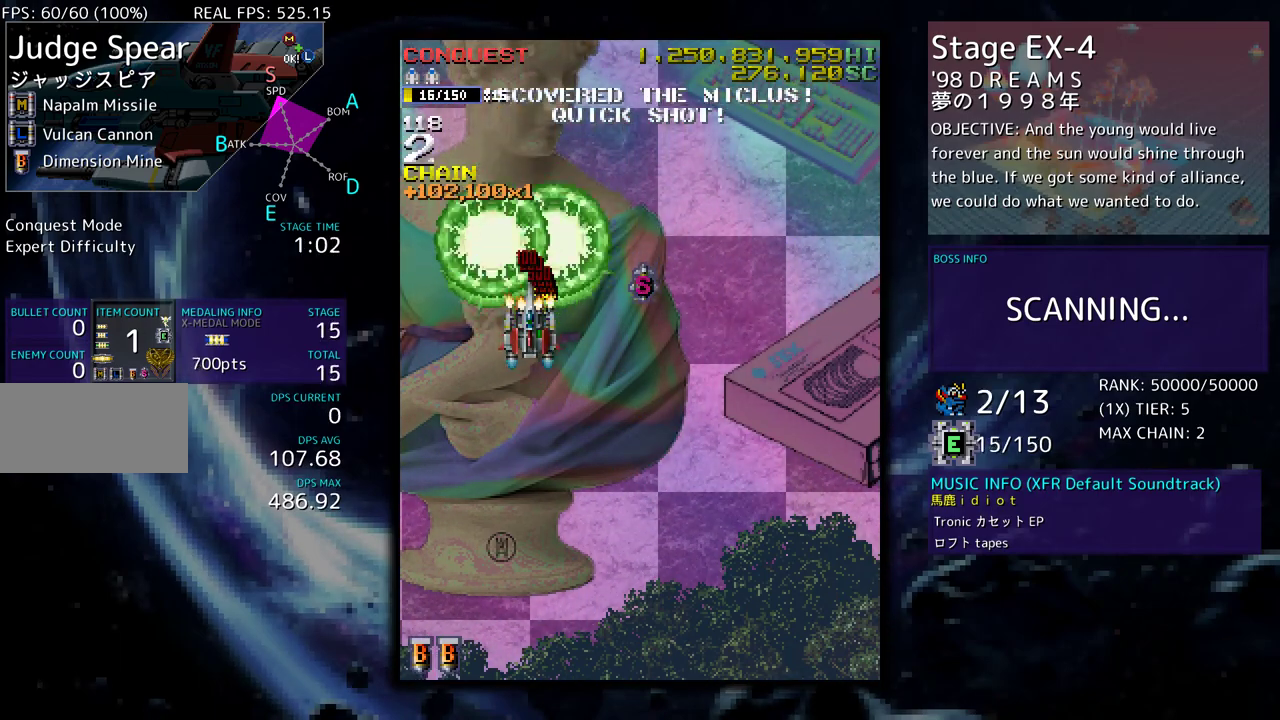
{"buttons": ["DPAD_RIGHT"], "events": [[200, "DPAD_RIGHT", "down"]]}
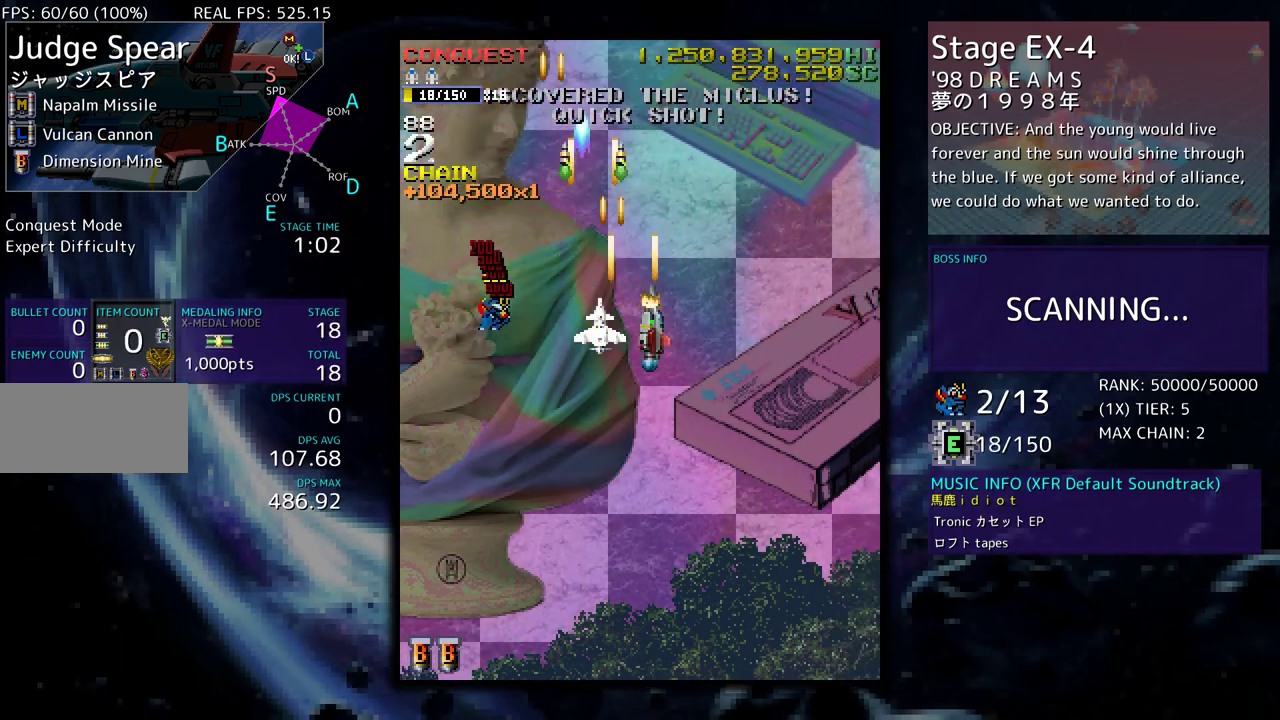
{"buttons": [], "events": [[150, "DPAD_RIGHT", "up"]]}
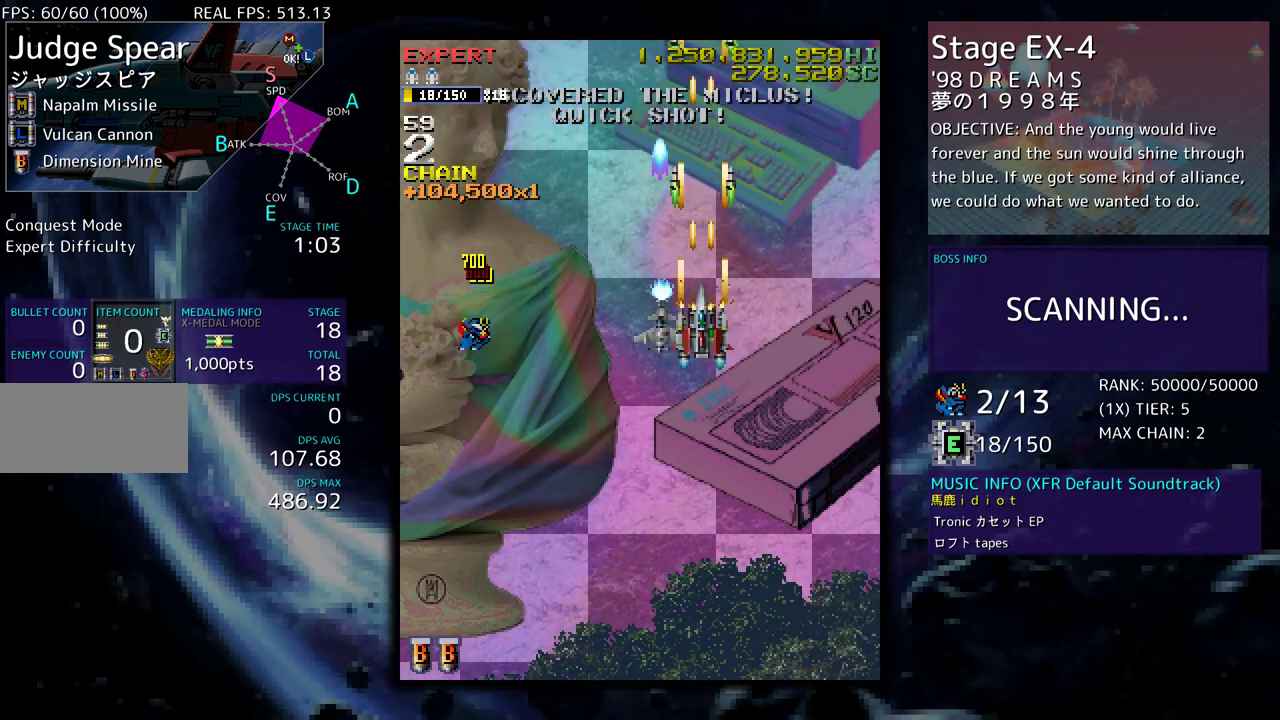
{"buttons": [], "events": []}
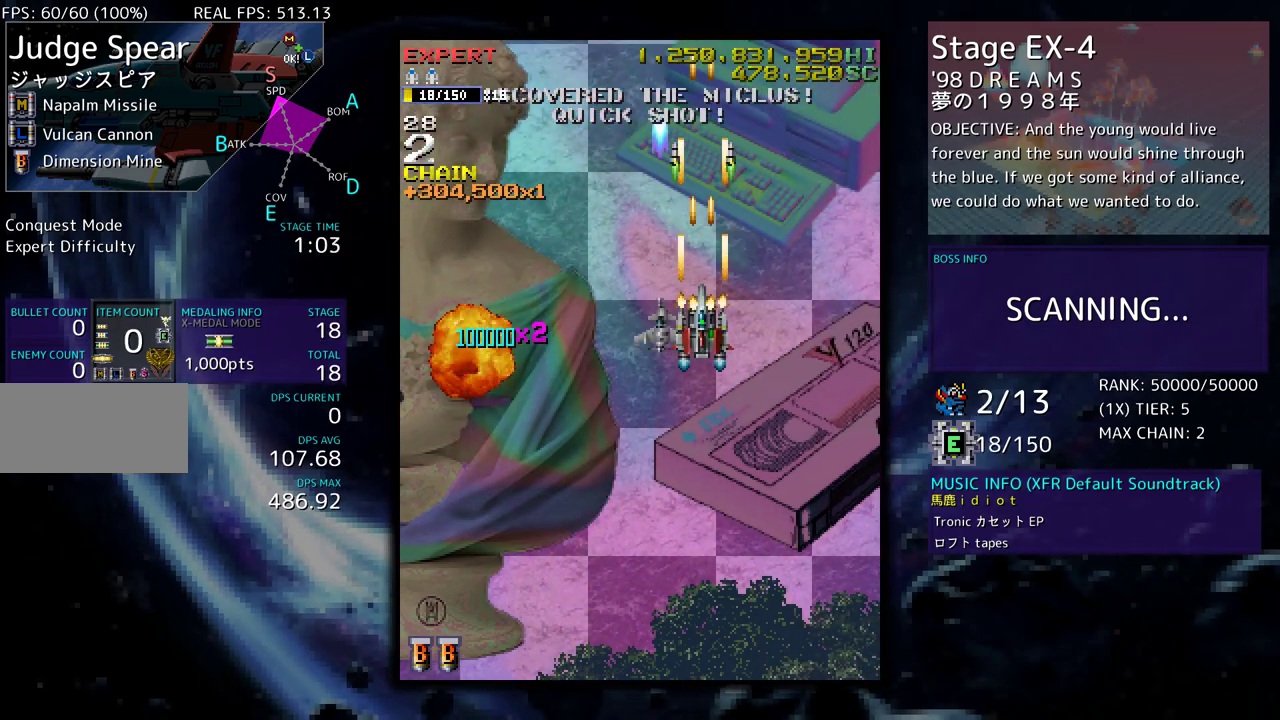
{"buttons": ["DPAD_LEFT"], "events": [[450, "DPAD_LEFT", "down"]]}
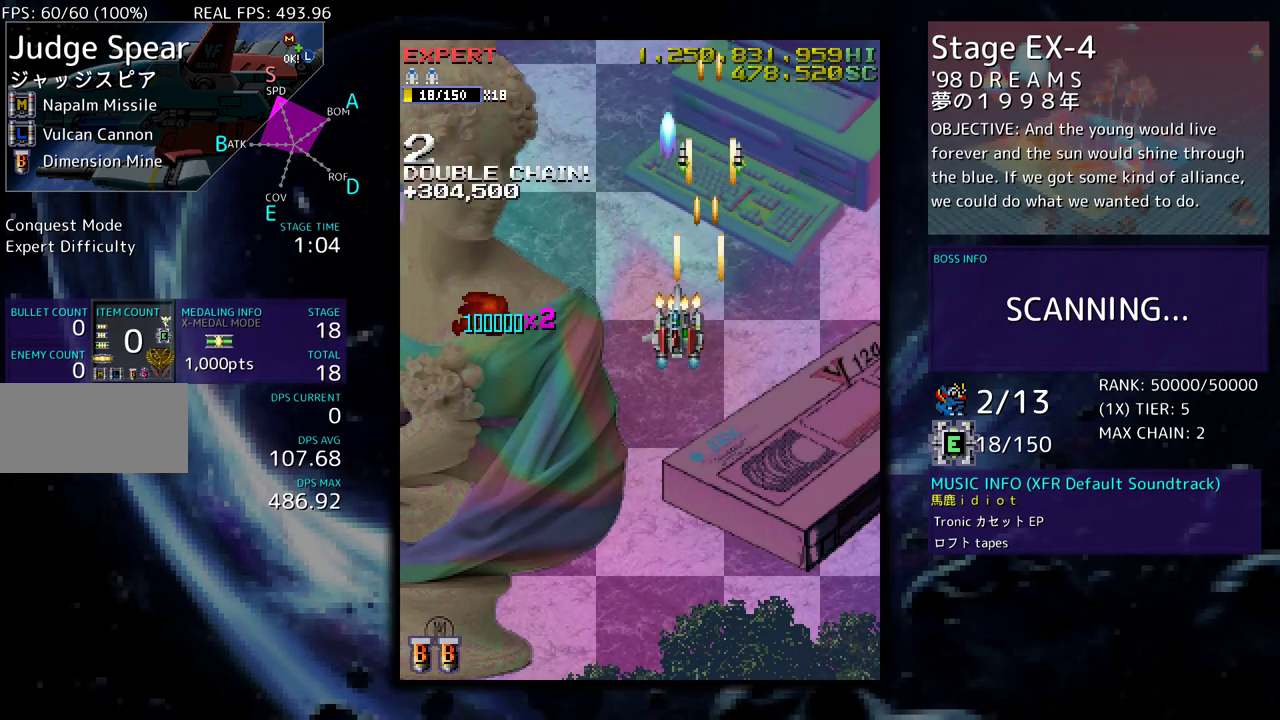
{"buttons": [], "events": [[333, "DPAD_LEFT", "up"]]}
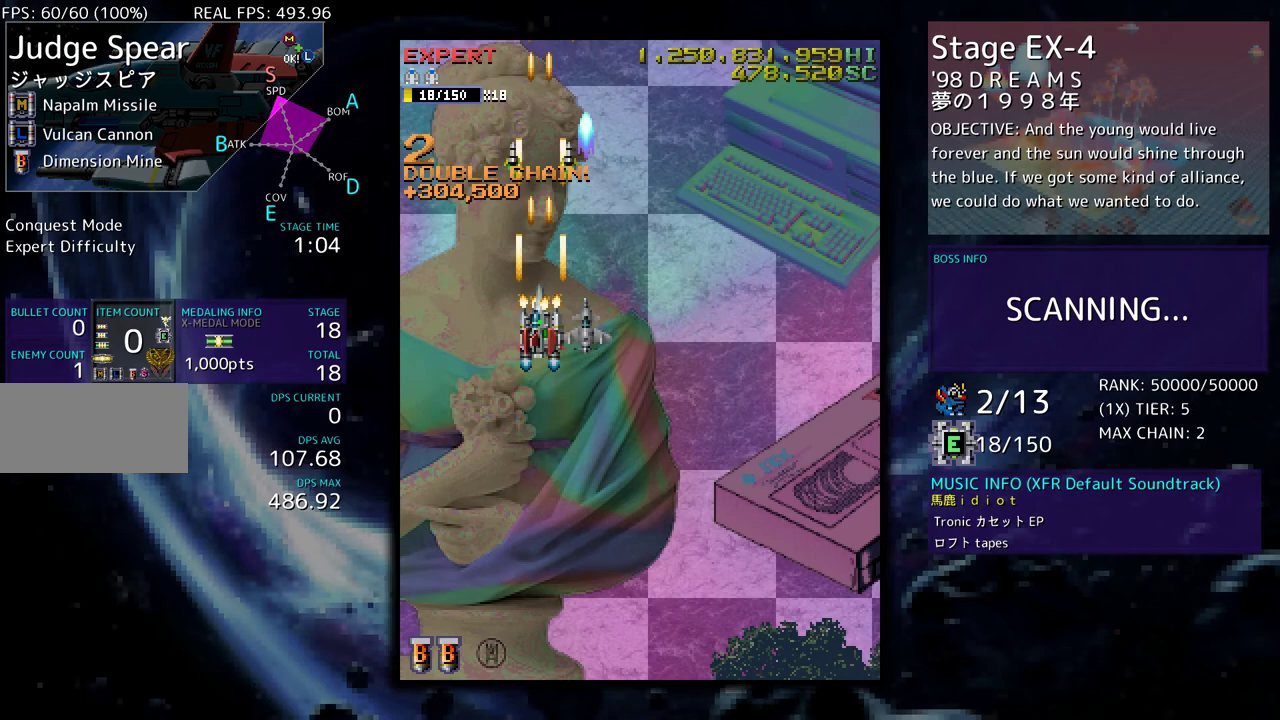
{"buttons": [], "events": [[100, "DPAD_LEFT", "down"], [200, "DPAD_LEFT", "up"], [400, "DPAD_LEFT", "down"], [467, "DPAD_LEFT", "up"]]}
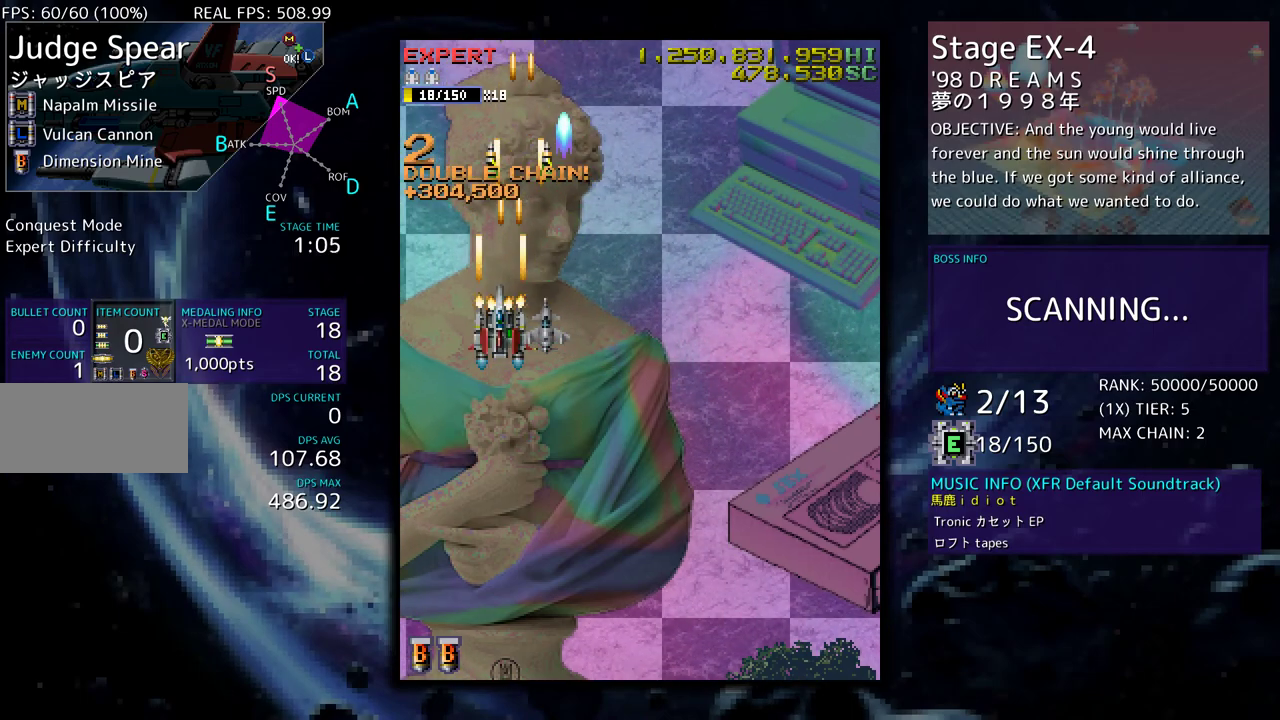
{"buttons": [], "events": []}
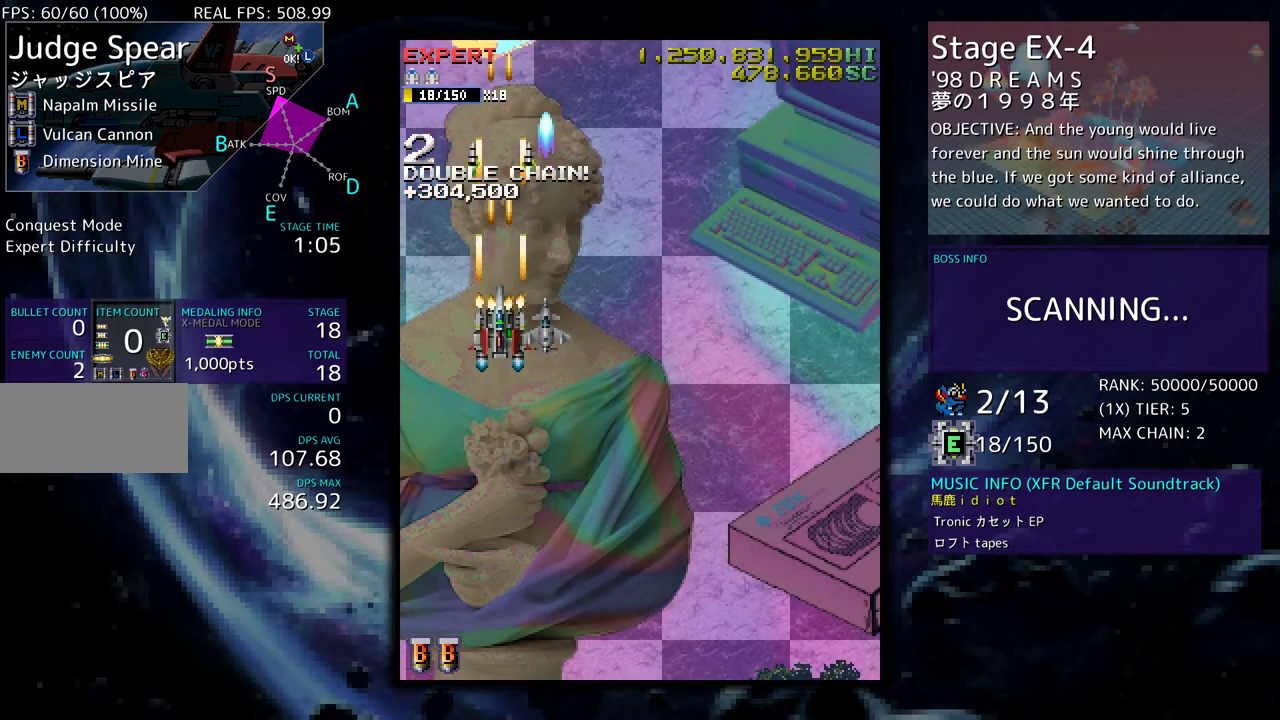
{"buttons": [], "events": [[217, "DPAD_DOWN", "down"], [217, "DPAD_LEFT", "down"], [233, "DPAD_DOWN", "up"], [283, "DPAD_LEFT", "up"]]}
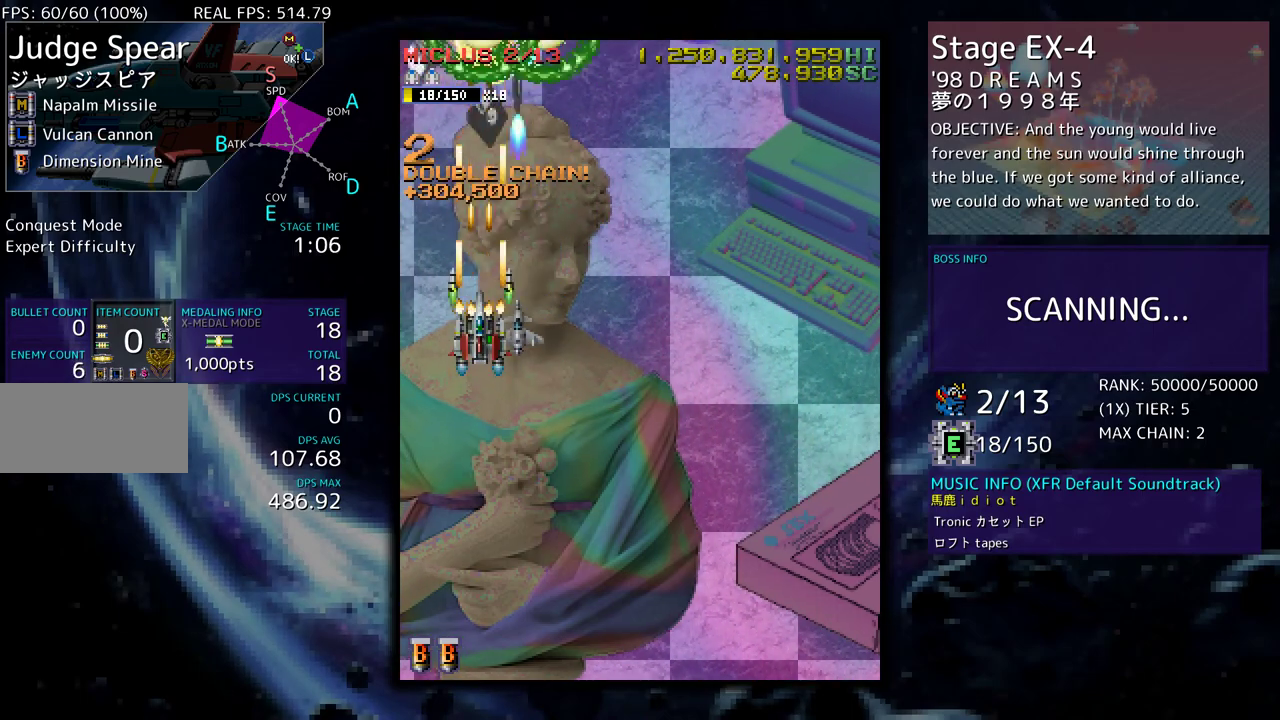
{"buttons": ["DPAD_DOWN"], "events": [[33, "DPAD_RIGHT", "down"], [67, "DPAD_RIGHT", "up"], [200, "DPAD_DOWN", "down"], [233, "DPAD_DOWN", "up"], [300, "DPAD_DOWN", "down"], [417, "DPAD_DOWN", "up"], [483, "DPAD_DOWN", "down"]]}
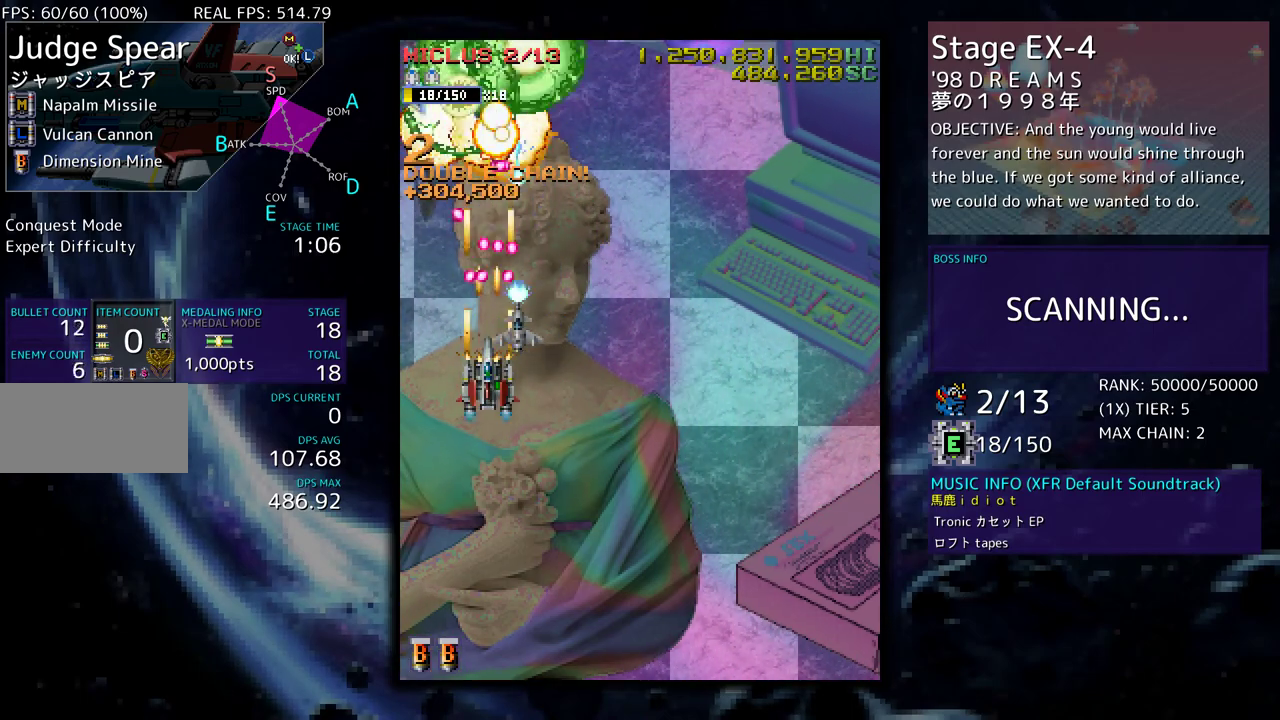
{"buttons": ["DPAD_UP", "DPAD_RIGHT"], "events": [[83, "DPAD_DOWN", "up"], [150, "DPAD_DOWN", "down"], [300, "DPAD_RIGHT", "down"], [450, "DPAD_DOWN", "up"], [467, "DPAD_UP", "down"]]}
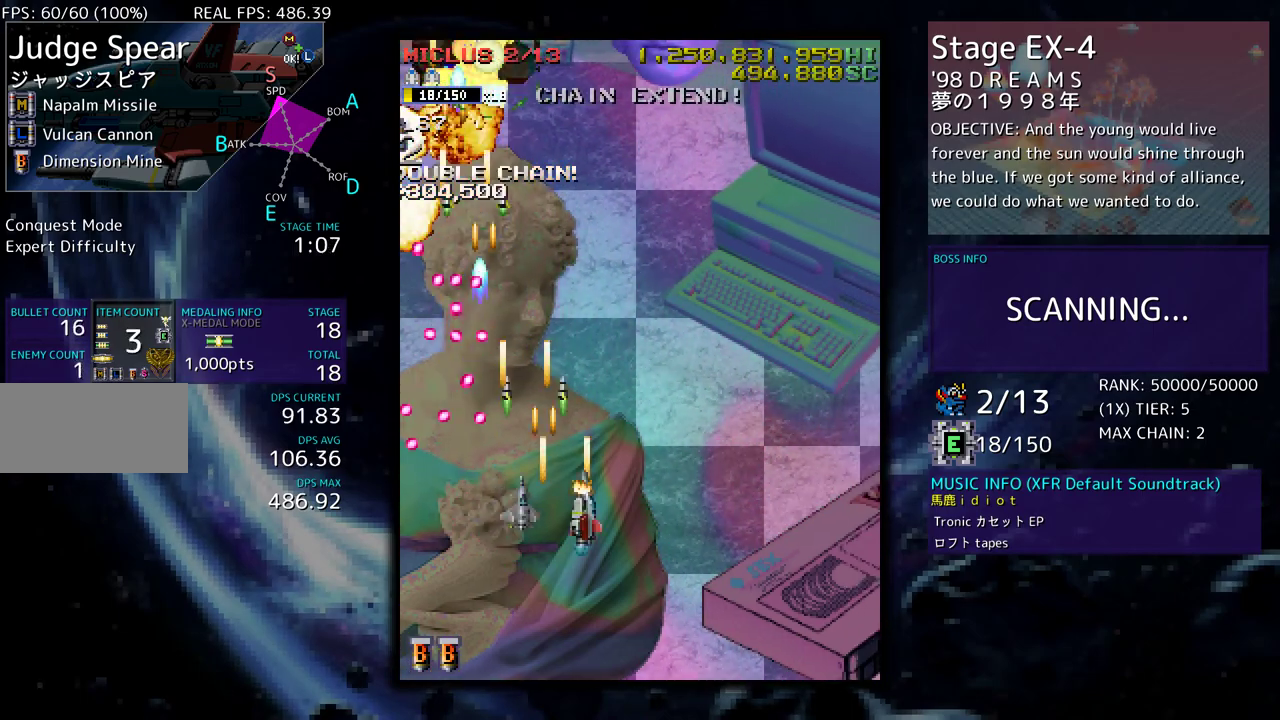
{"buttons": ["DPAD_UP", "DPAD_LEFT"], "events": [[183, "DPAD_RIGHT", "up"], [317, "DPAD_LEFT", "down"]]}
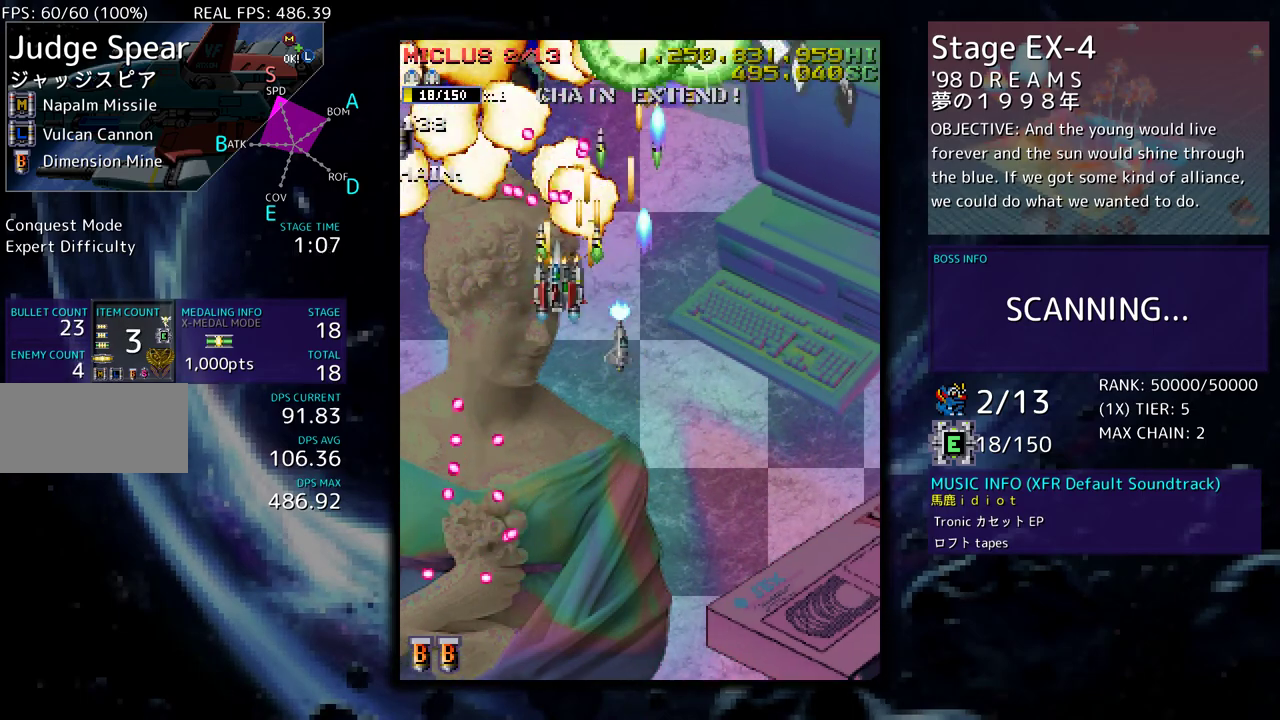
{"buttons": ["DPAD_DOWN"], "events": [[233, "DPAD_DOWN", "down"], [233, "DPAD_LEFT", "up"], [233, "DPAD_UP", "up"], [267, "DPAD_RIGHT", "down"], [333, "DPAD_RIGHT", "up"], [383, "DPAD_DOWN", "up"], [483, "DPAD_DOWN", "down"]]}
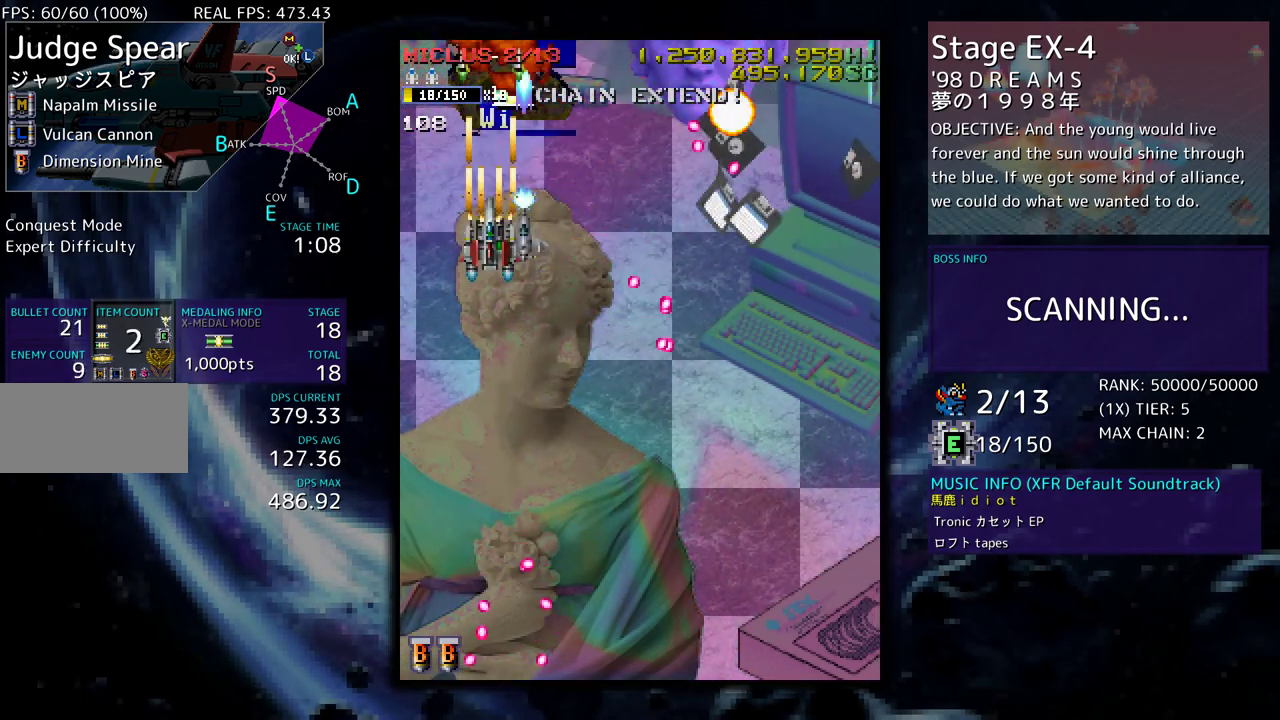
{"buttons": [], "events": [[150, "DPAD_RIGHT", "down"], [217, "DPAD_DOWN", "up"], [267, "DPAD_RIGHT", "up"], [333, "DPAD_DOWN", "down"], [383, "DPAD_RIGHT", "down"], [467, "DPAD_DOWN", "up"], [467, "DPAD_RIGHT", "up"]]}
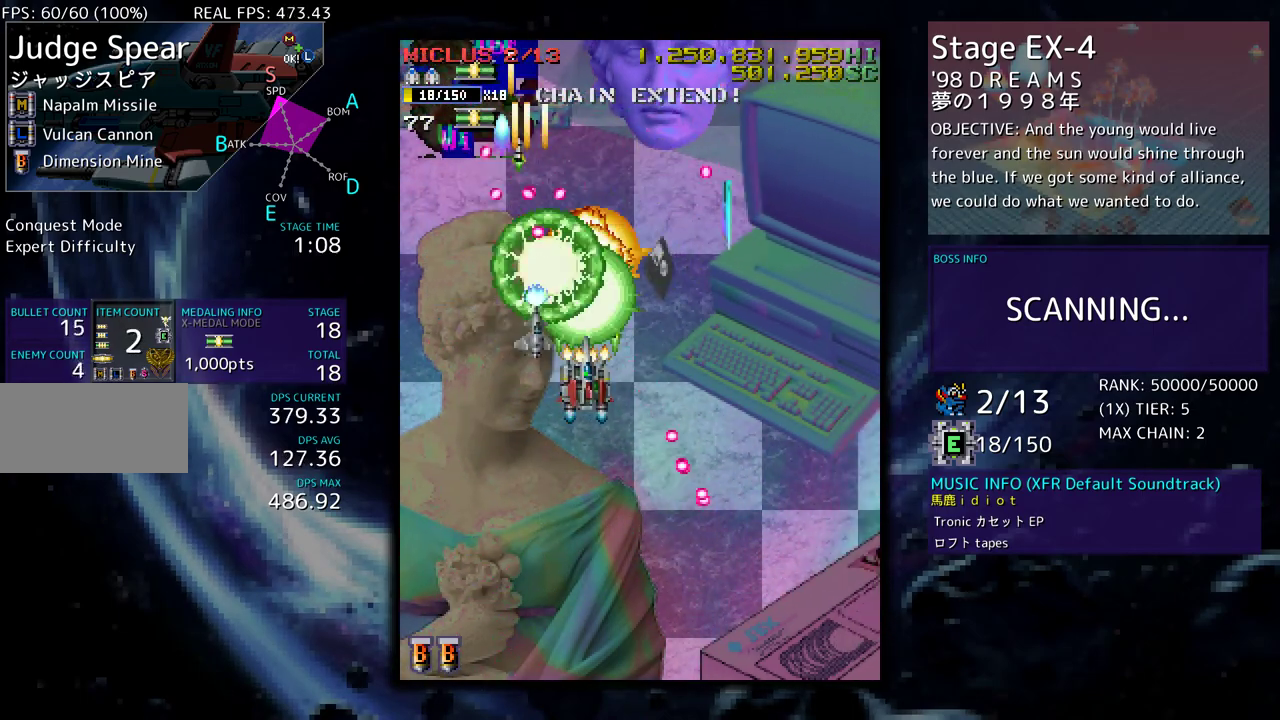
{"buttons": ["DPAD_UP", "DPAD_LEFT"], "events": [[67, "DPAD_RIGHT", "down"], [367, "DPAD_UP", "down"], [433, "DPAD_RIGHT", "up"], [483, "DPAD_LEFT", "down"]]}
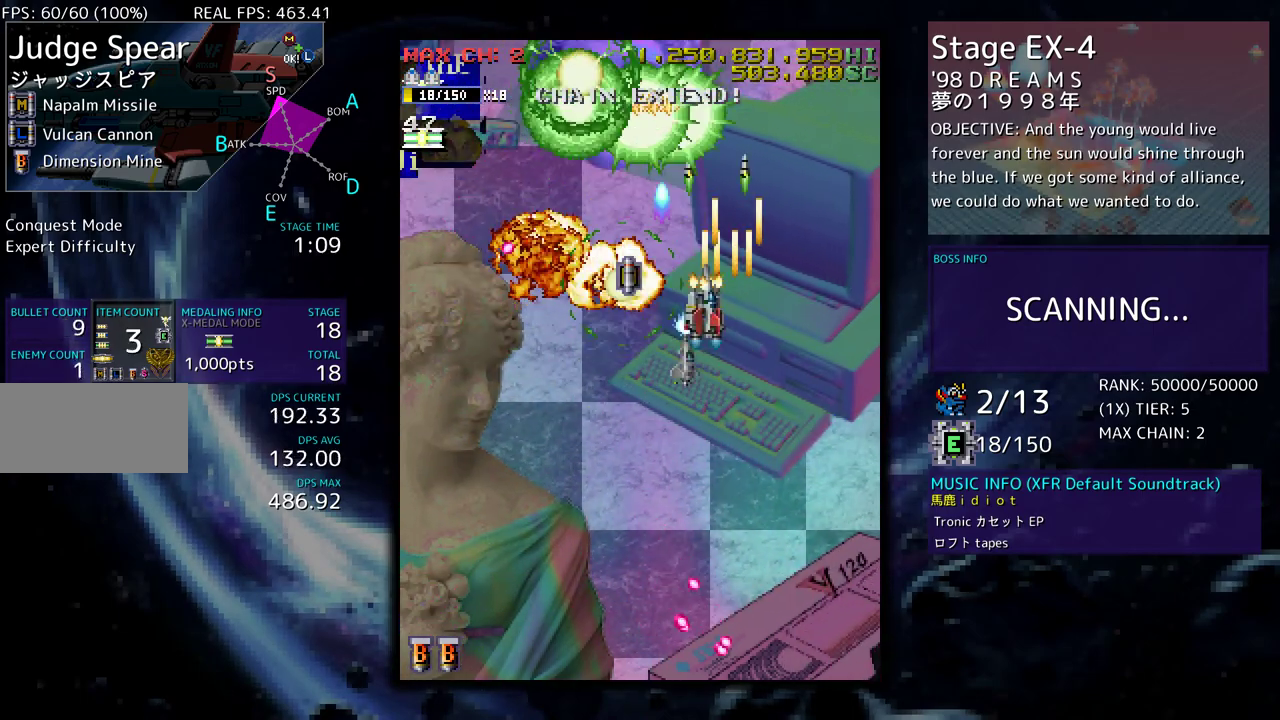
{"buttons": ["DPAD_LEFT"], "events": [[100, "DPAD_UP", "up"], [150, "DPAD_LEFT", "up"], [417, "DPAD_LEFT", "down"]]}
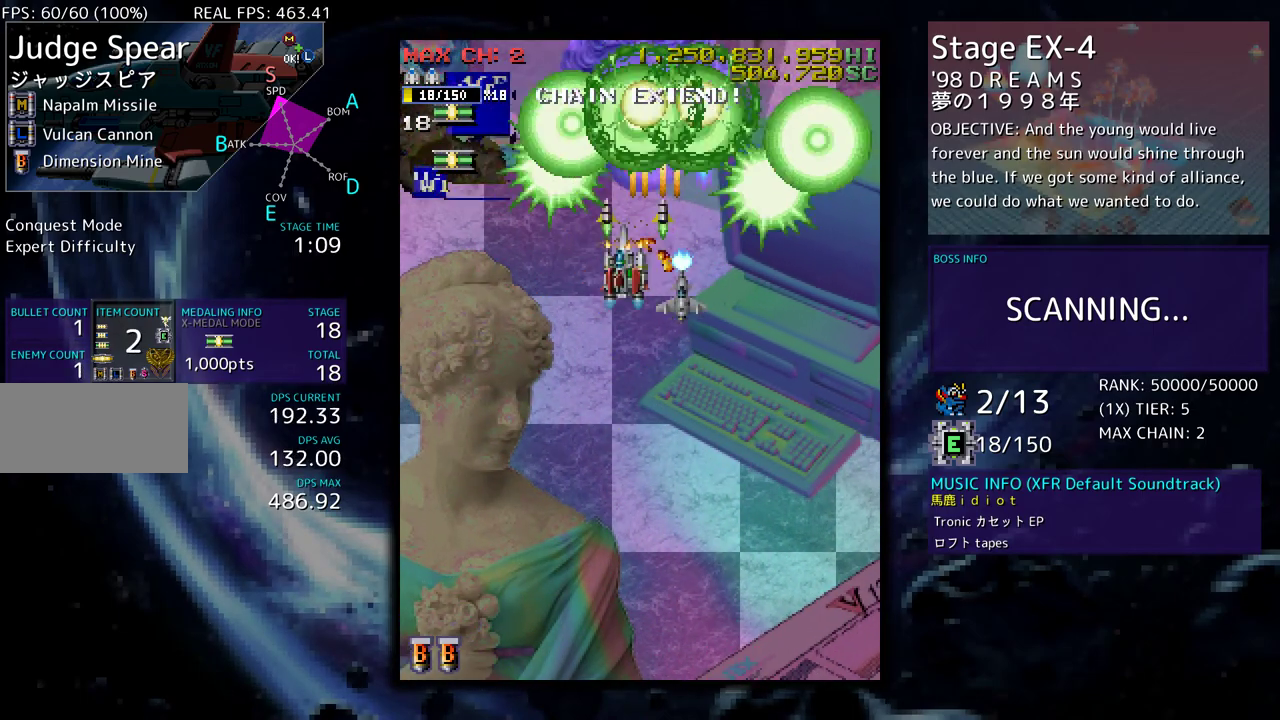
{"buttons": ["DPAD_DOWN", "DPAD_RIGHT"], "events": [[33, "DPAD_UP", "down"], [300, "DPAD_DOWN", "down"], [300, "DPAD_LEFT", "up"], [300, "DPAD_UP", "up"], [333, "DPAD_RIGHT", "down"]]}
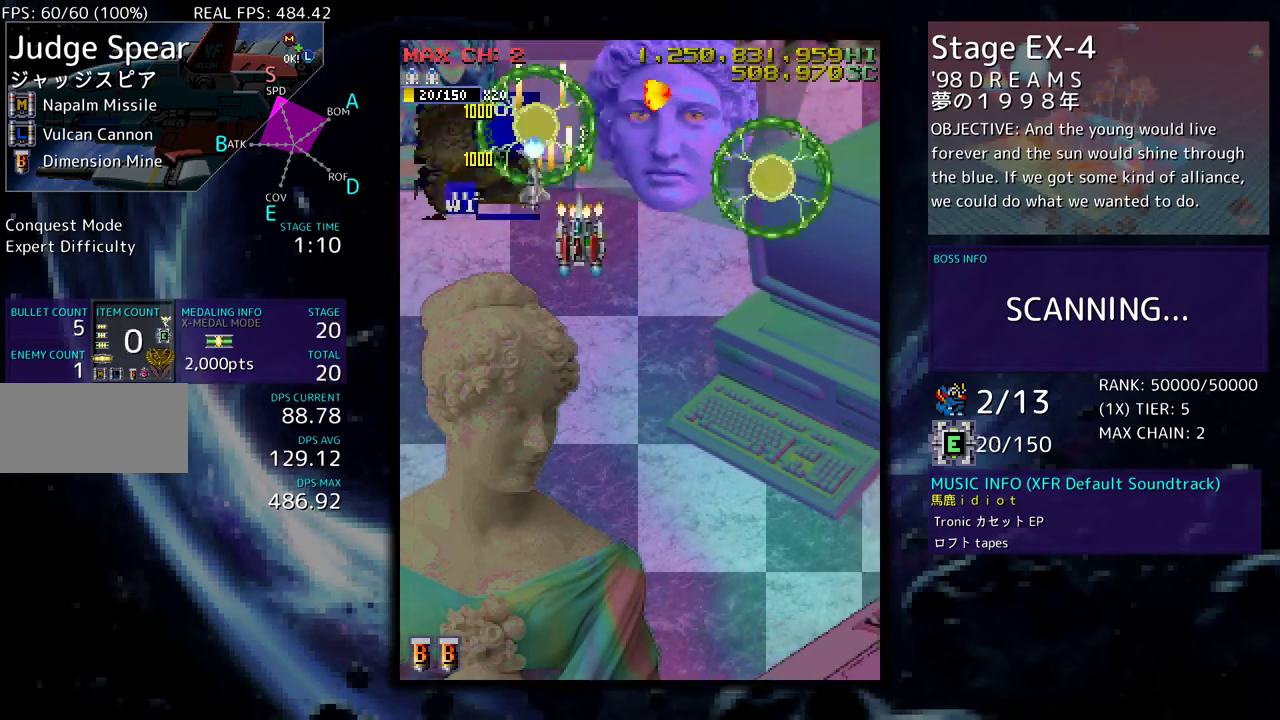
{"buttons": [], "events": [[100, "DPAD_RIGHT", "up"], [133, "DPAD_DOWN", "up"], [200, "DPAD_DOWN", "down"], [333, "DPAD_DOWN", "up"], [400, "DPAD_RIGHT", "down"], [483, "DPAD_RIGHT", "up"]]}
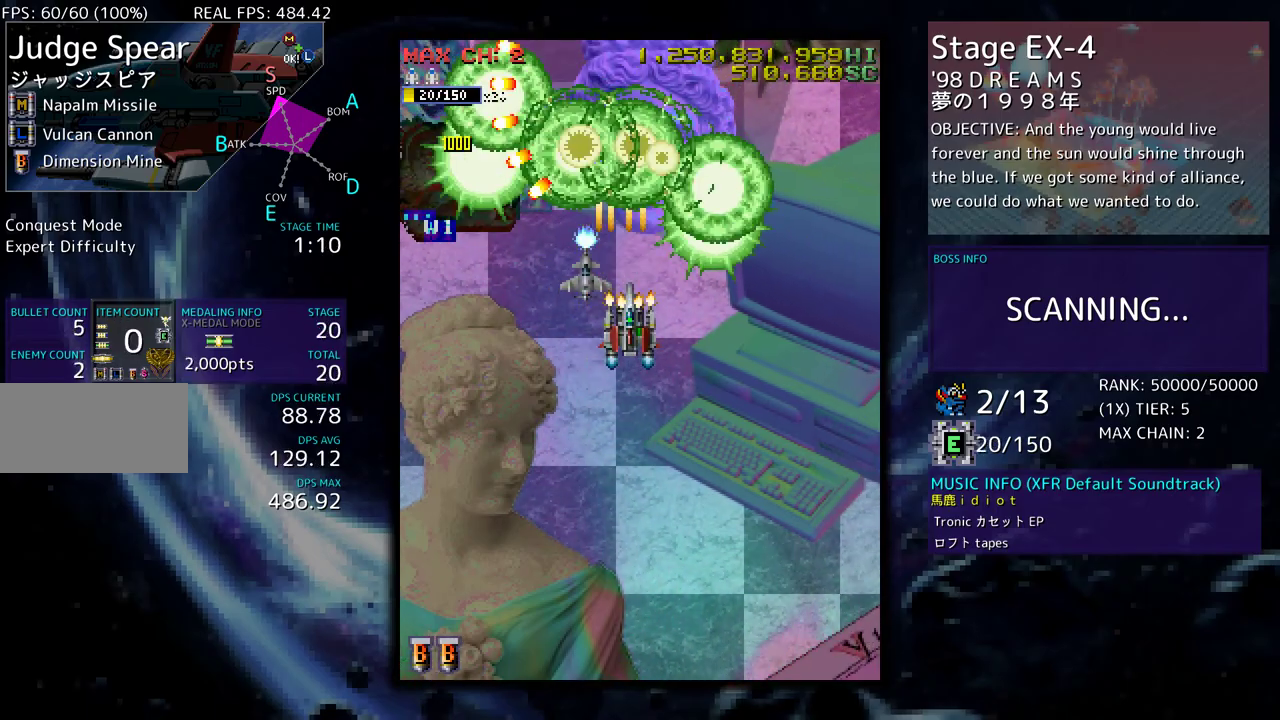
{"buttons": ["DPAD_DOWN", "DPAD_RIGHT"], "events": [[83, "DPAD_DOWN", "down"], [183, "DPAD_DOWN", "up"], [267, "DPAD_DOWN", "down"], [267, "DPAD_RIGHT", "down"], [317, "DPAD_DOWN", "up"], [317, "DPAD_RIGHT", "up"], [500, "DPAD_DOWN", "down"], [500, "DPAD_RIGHT", "down"]]}
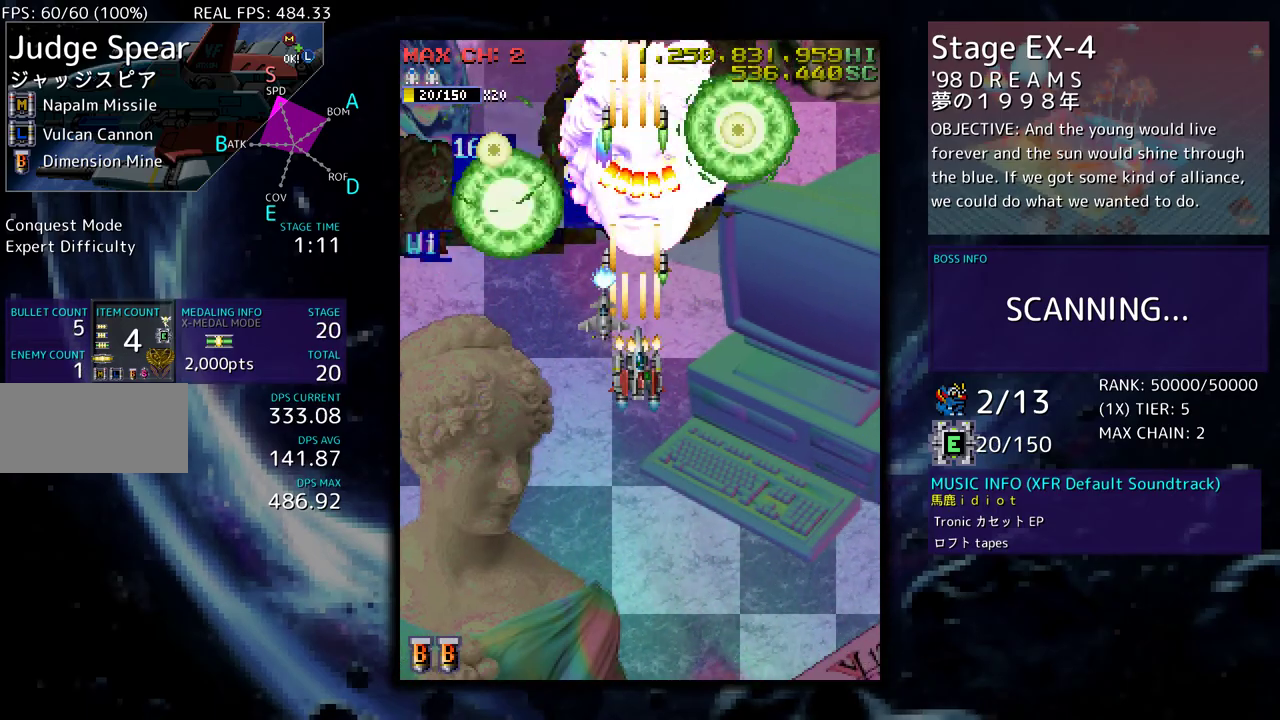
{"buttons": ["DPAD_UP"], "events": [[167, "DPAD_DOWN", "up"], [200, "DPAD_UP", "down"], [450, "DPAD_RIGHT", "up"]]}
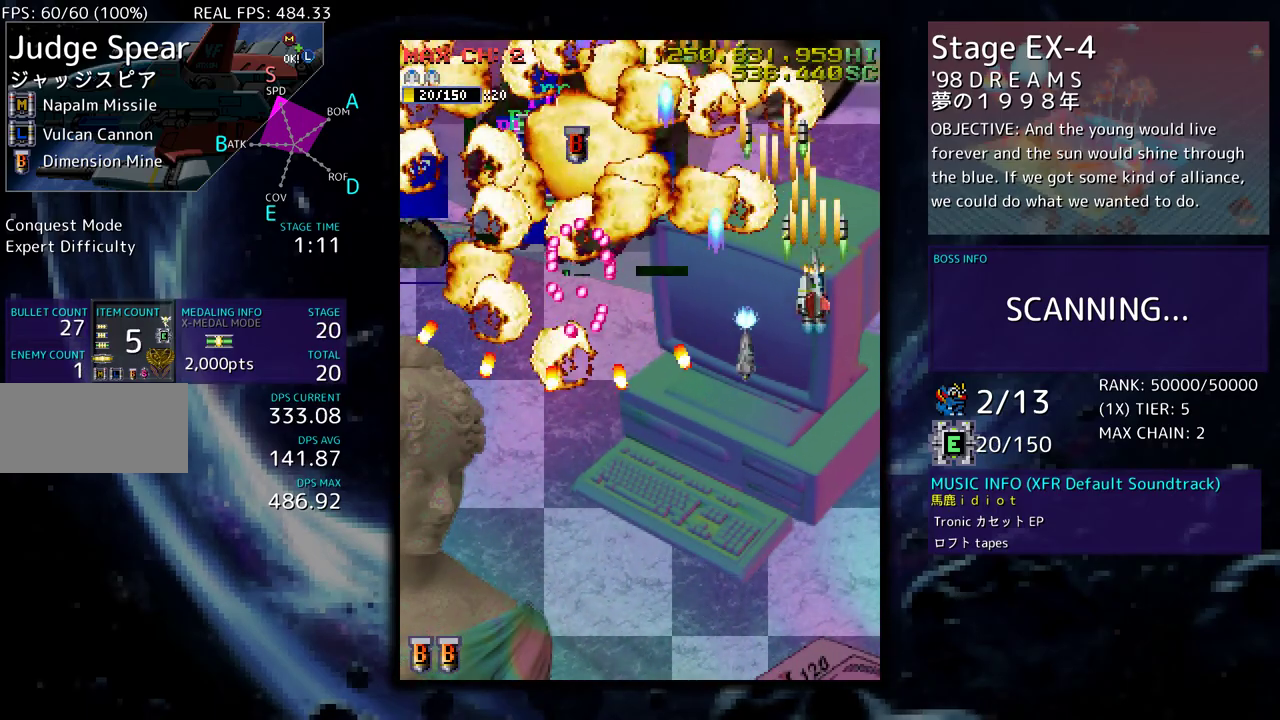
{"buttons": ["DPAD_LEFT"], "events": [[50, "DPAD_LEFT", "down"], [317, "DPAD_UP", "up"]]}